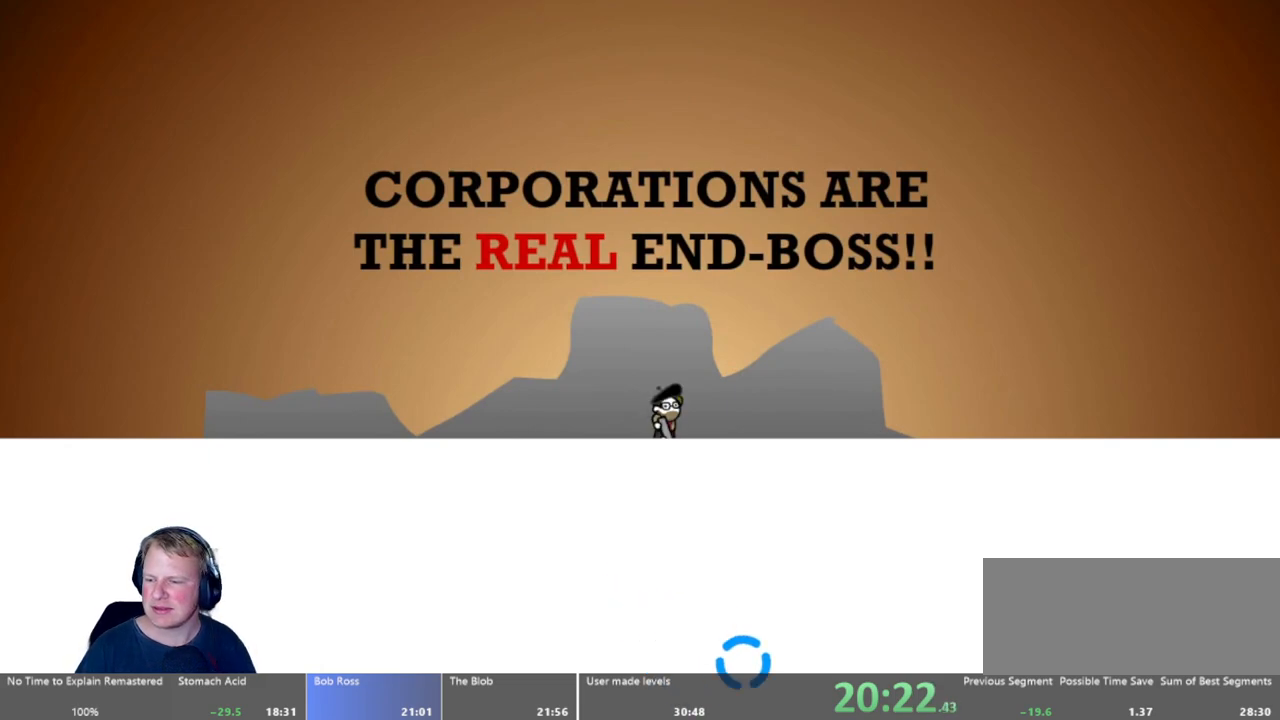
Gameplay with keyboard and mouse; each line is a JSON object with the keys and mouse buttons held at the frame after it. "events" lists presses ("down") and releases ("up") of "a", "d", "escape", "s", "w", "mouse_left" and "mouse_right" between this image and that frame as [ms after this image, input, new state], when the widget could be followed in between. "mouse_left", "mouse_right" = the "left", "right" buttons of the "mouse" list. No other keys are recorded. Mouse movement is not recorded.
{"keys": [], "mouse": ["left"], "events": [[500, "mouse_left", "down"]]}
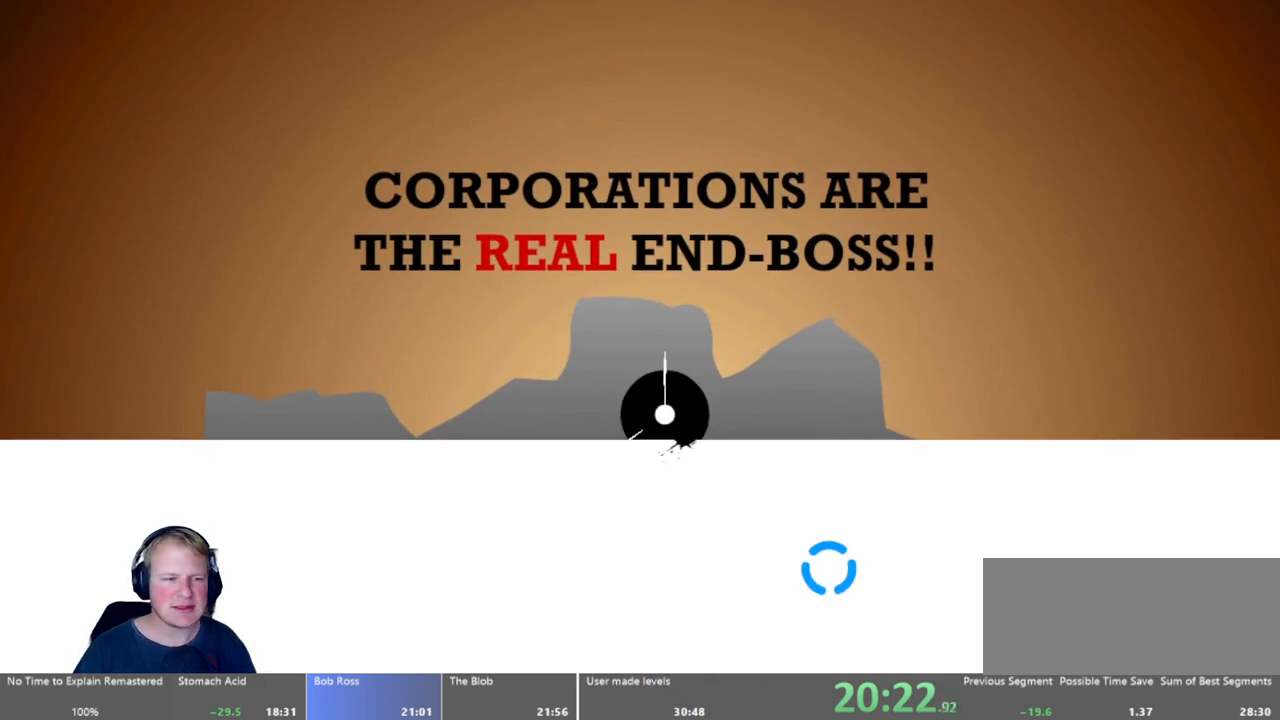
{"keys": [], "mouse": ["left"], "events": []}
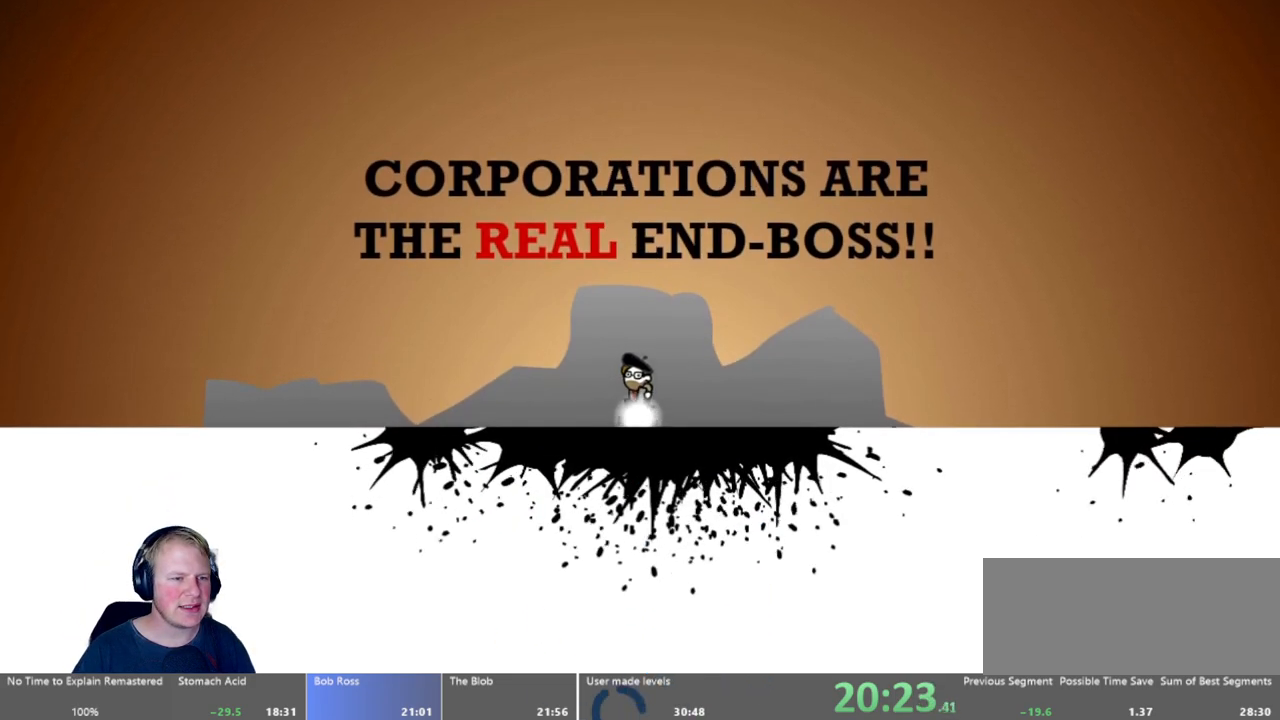
{"keys": [], "mouse": [], "events": [[100, "mouse_left", "up"]]}
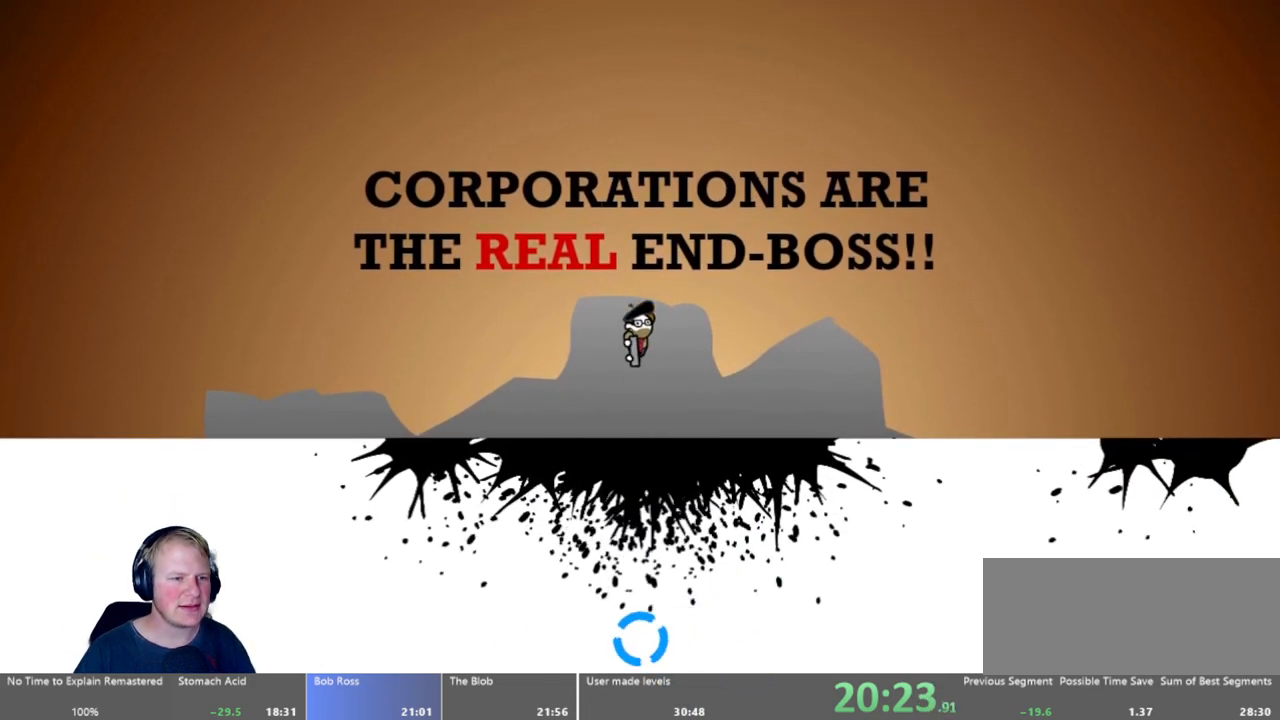
{"keys": [], "mouse": [], "events": [[117, "mouse_left", "down"], [267, "mouse_left", "up"]]}
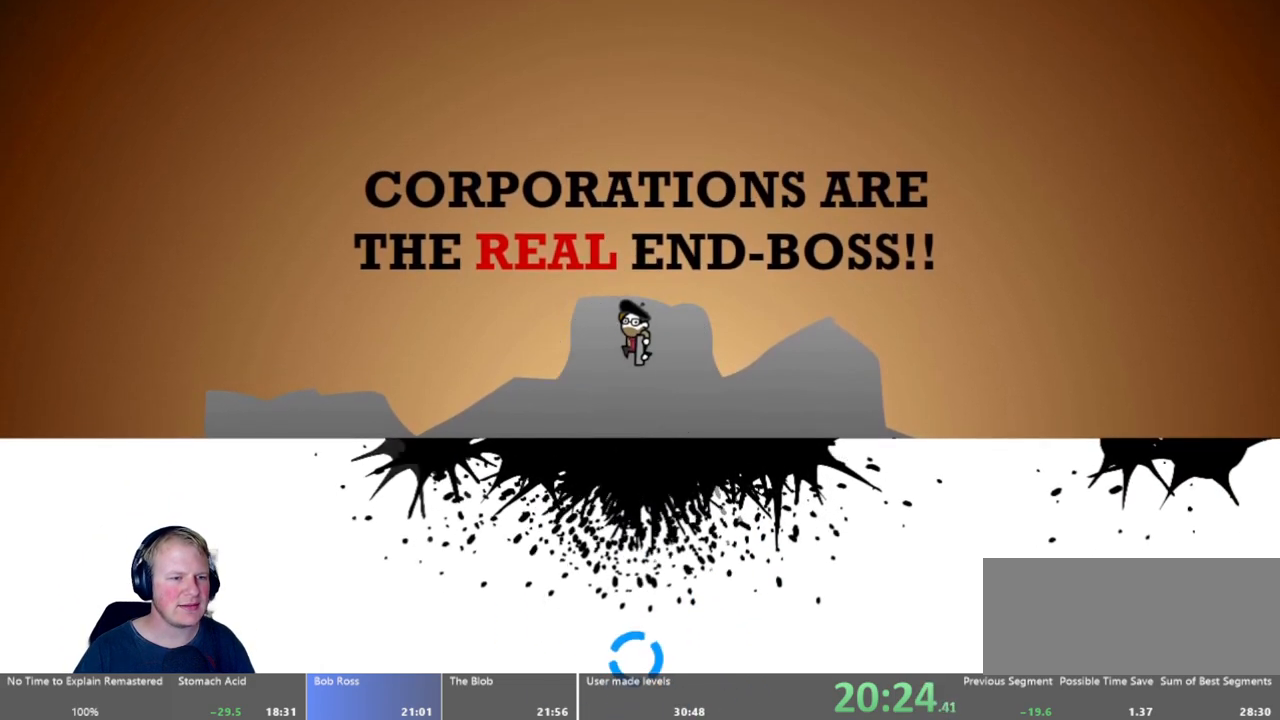
{"keys": [], "mouse": [], "events": []}
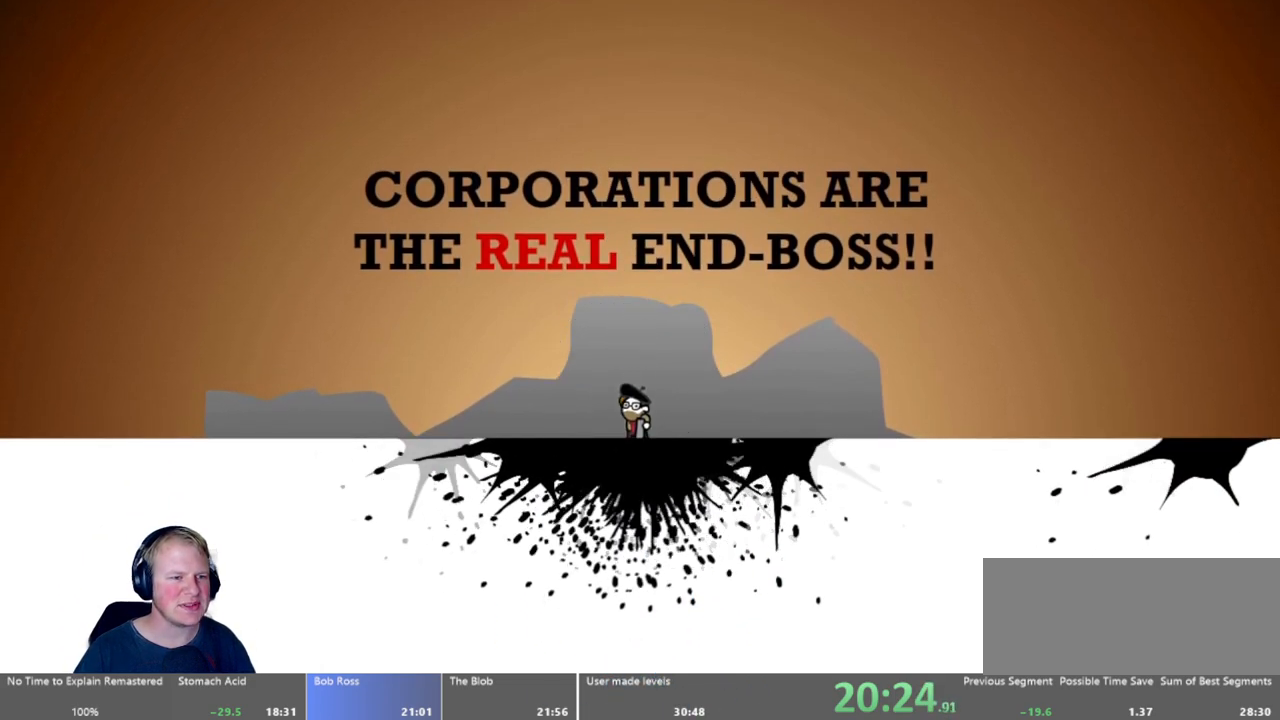
{"keys": [], "mouse": [], "events": []}
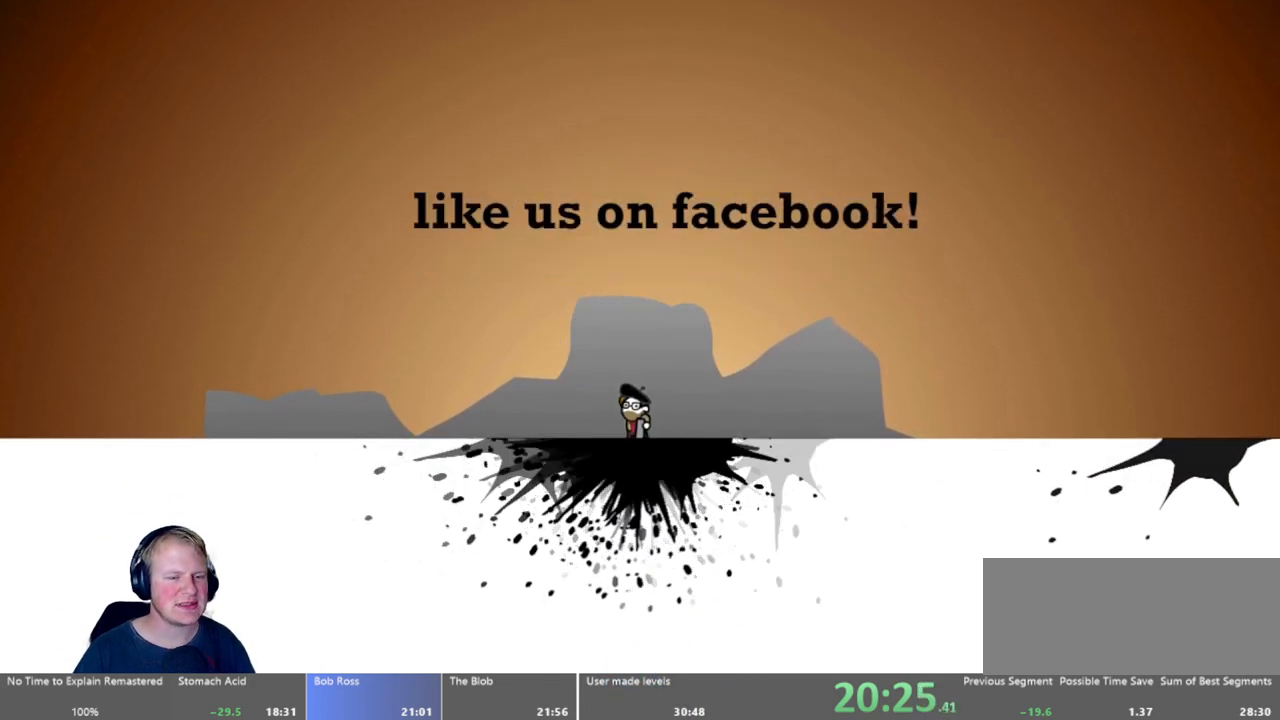
{"keys": [], "mouse": [], "events": []}
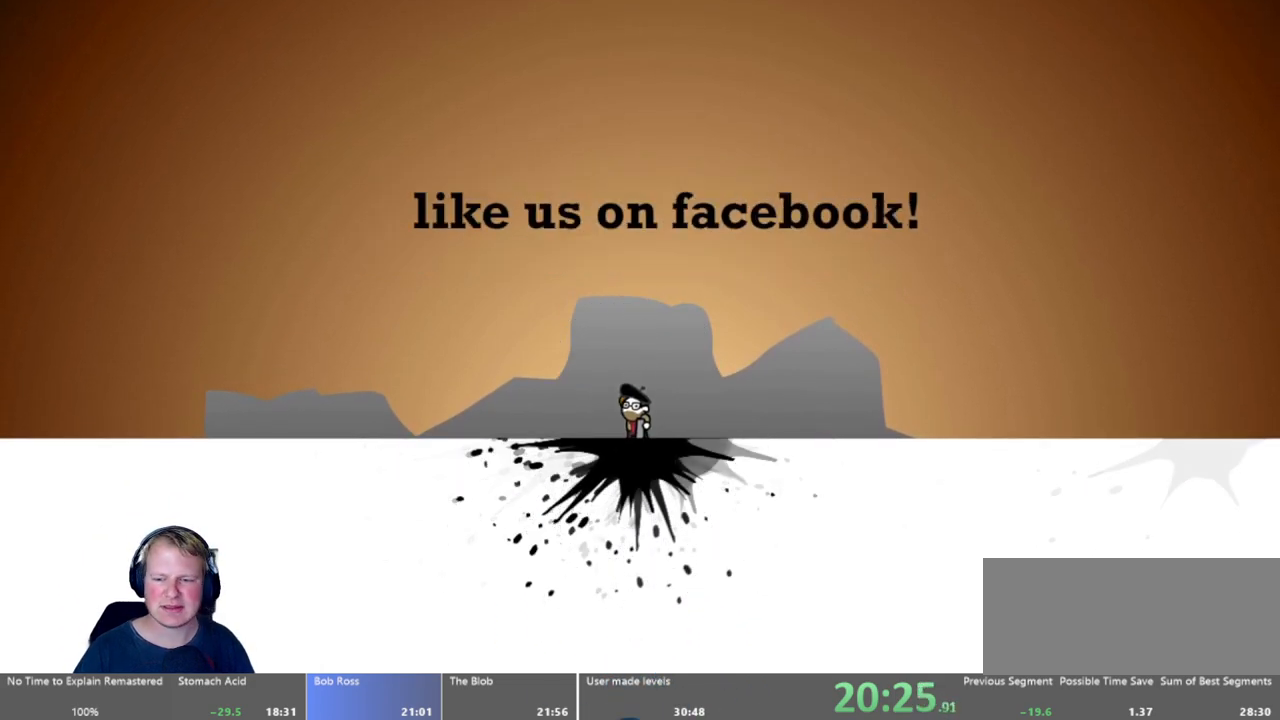
{"keys": [], "mouse": [], "events": []}
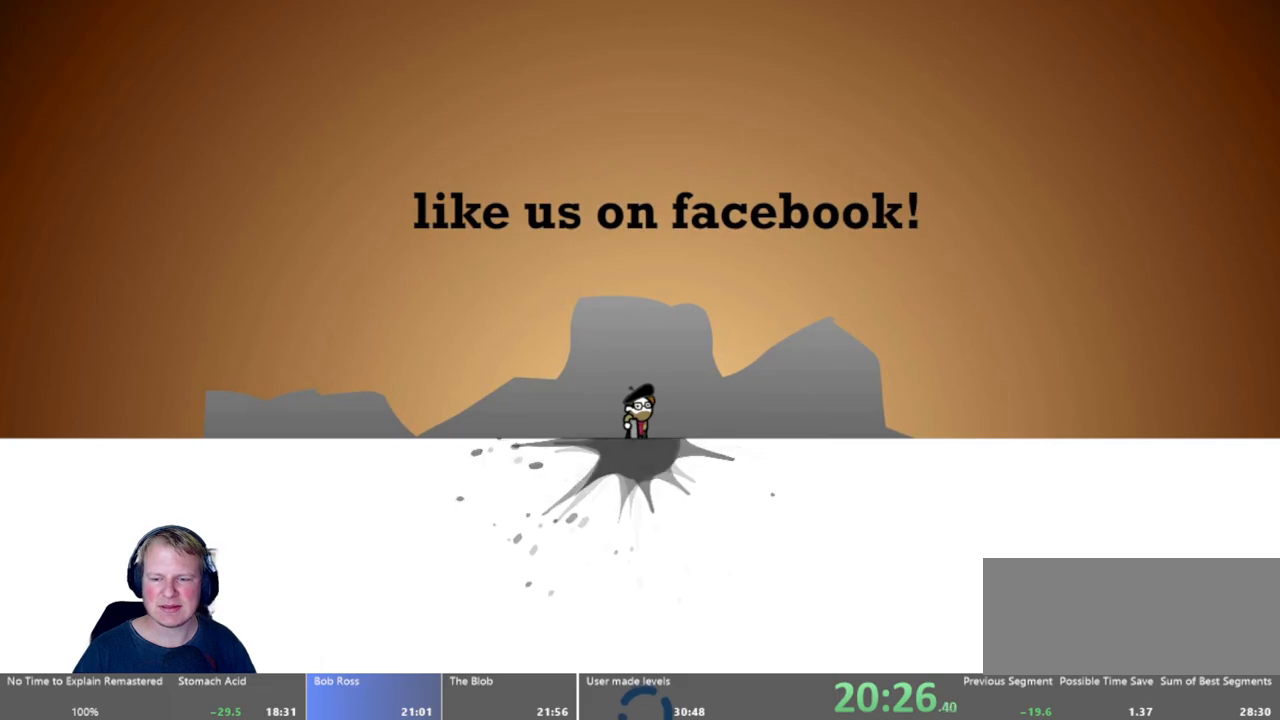
{"keys": [], "mouse": [], "events": []}
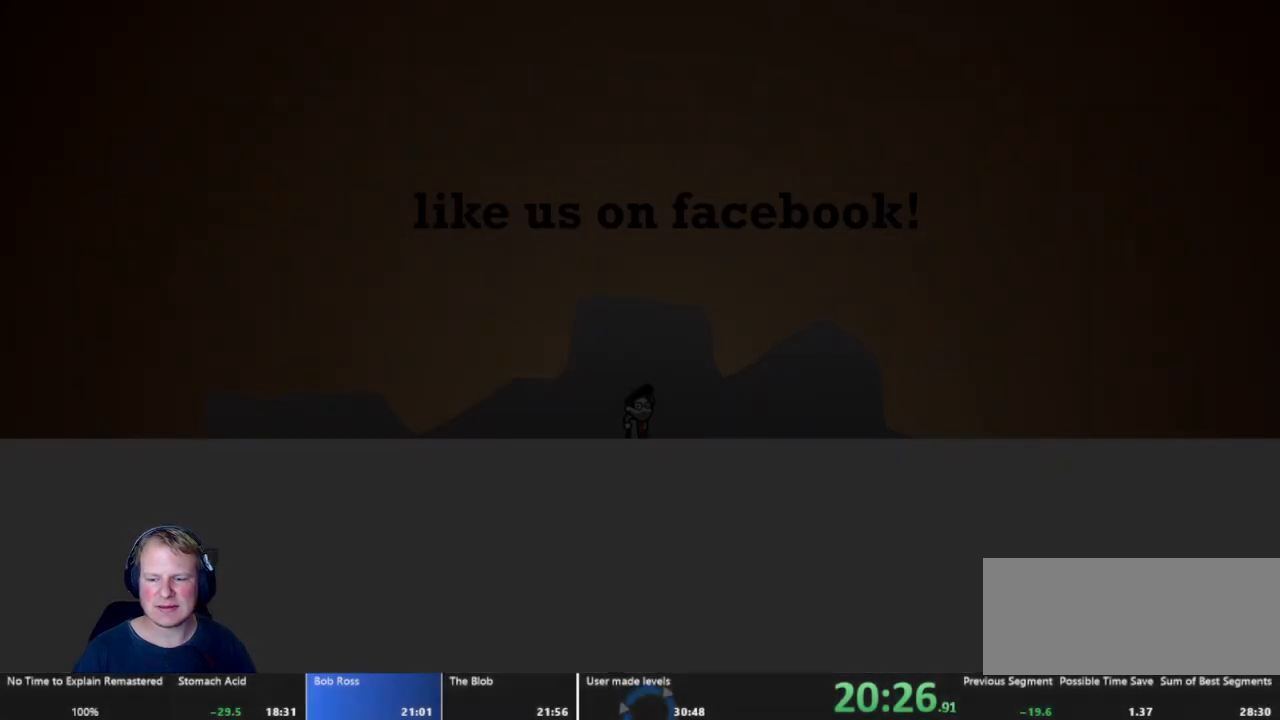
{"keys": [], "mouse": [], "events": []}
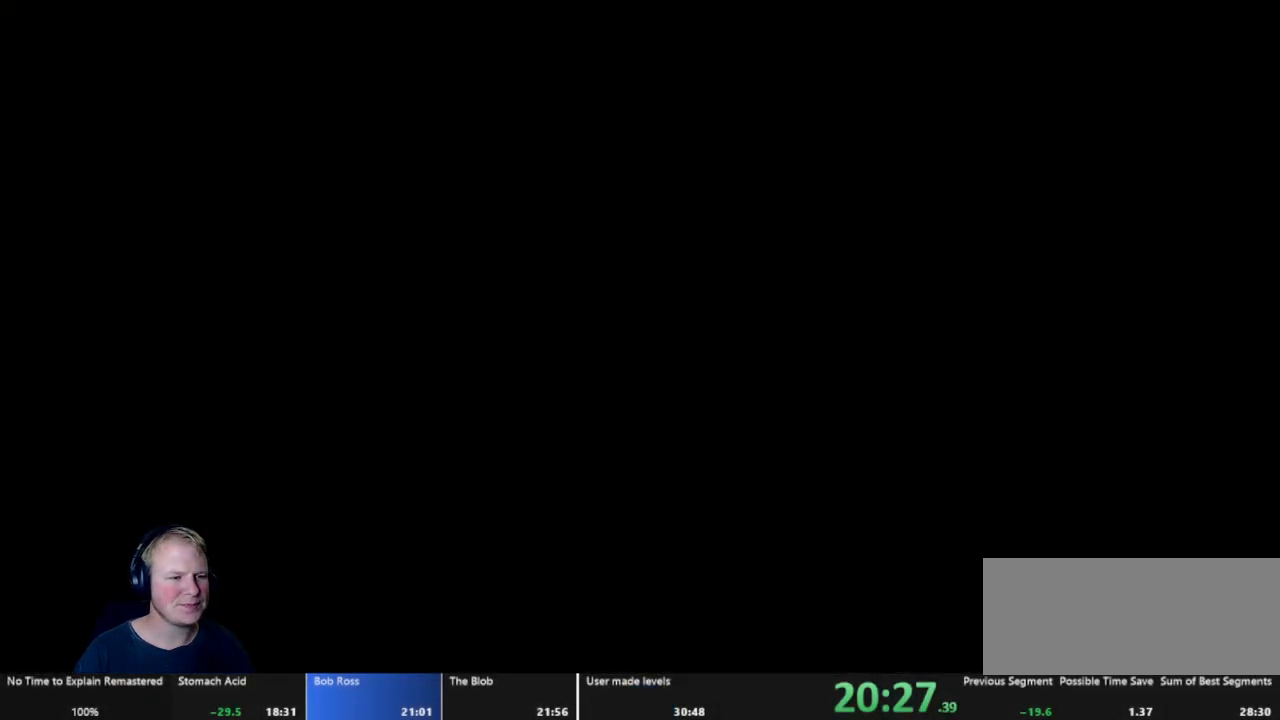
{"keys": ["escape"], "mouse": [], "events": [[317, "escape", "down"], [433, "escape", "up"], [500, "escape", "down"]]}
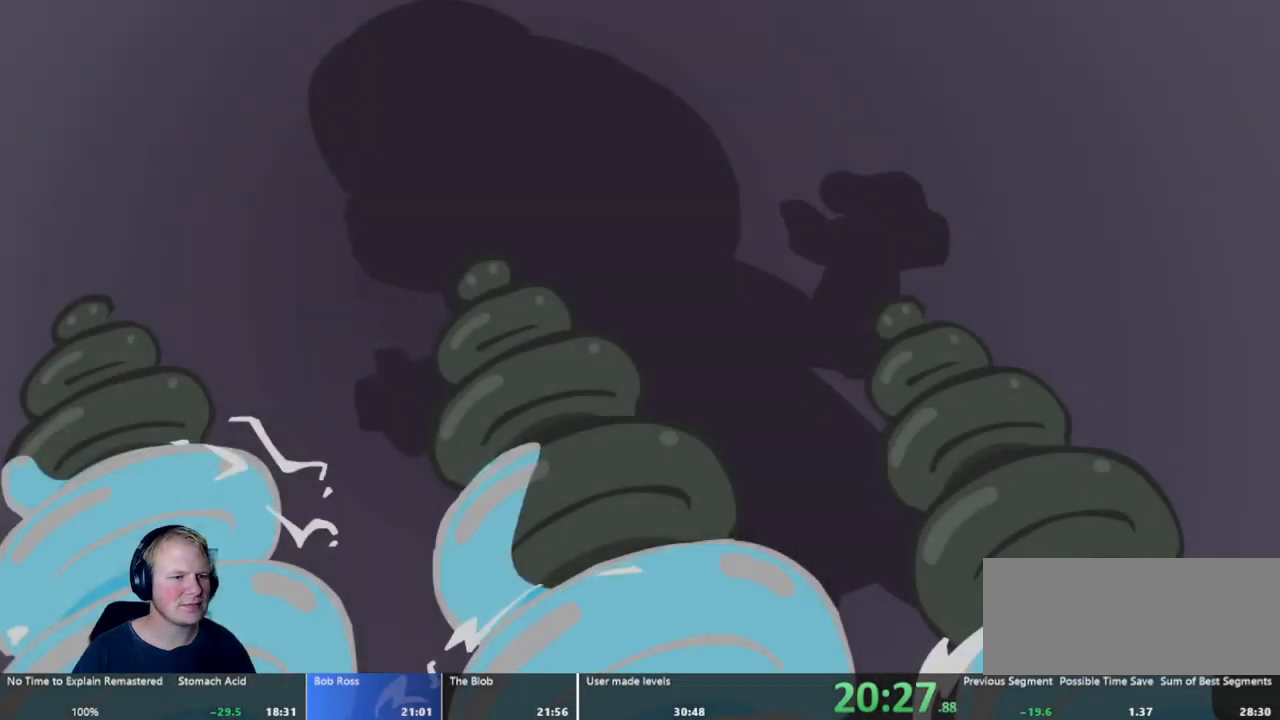
{"keys": ["escape"], "mouse": [], "events": [[100, "escape", "up"], [200, "escape", "down"], [250, "escape", "up"], [350, "escape", "down"], [400, "escape", "up"], [483, "escape", "down"]]}
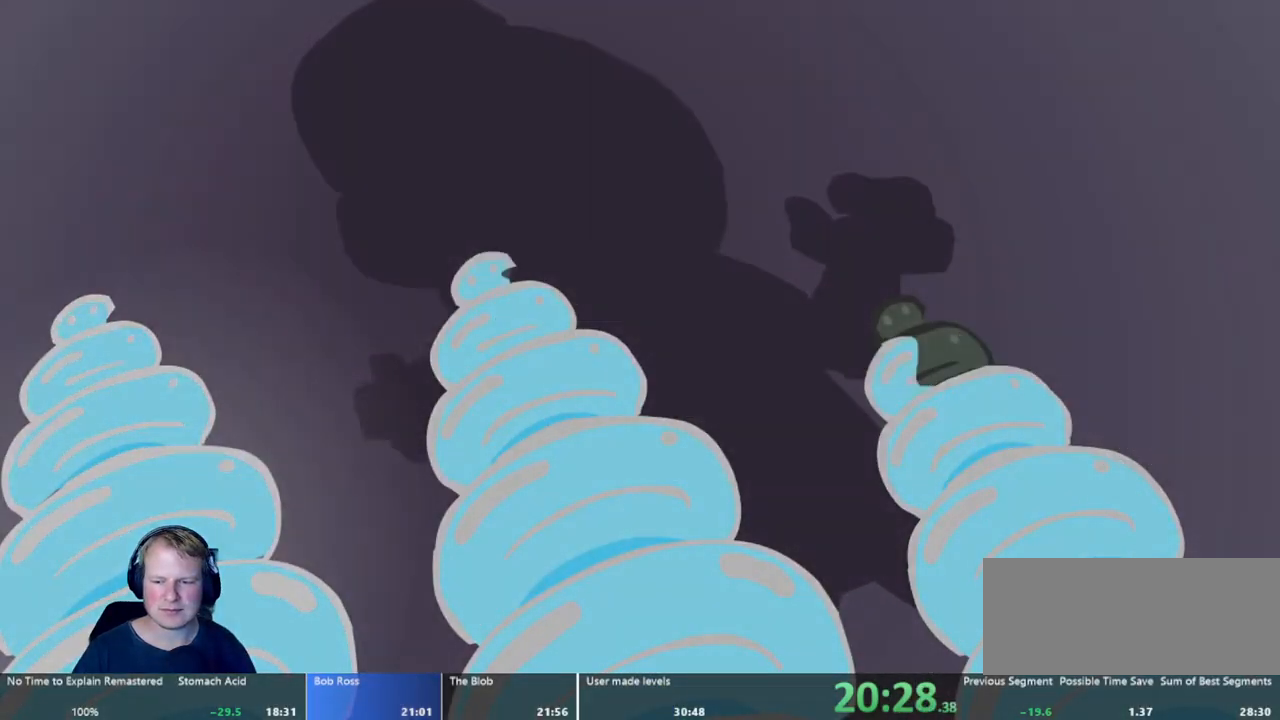
{"keys": [], "mouse": [], "events": [[83, "escape", "up"], [167, "escape", "down"], [217, "escape", "up"]]}
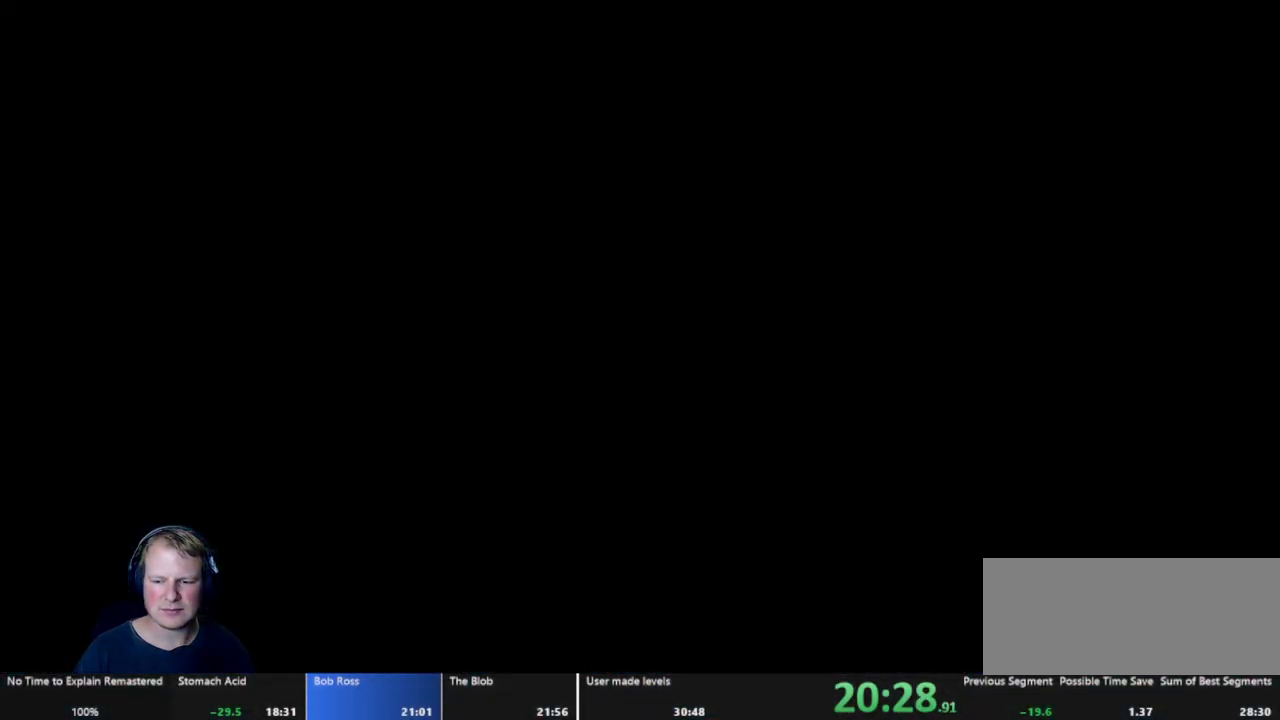
{"keys": [], "mouse": [], "events": []}
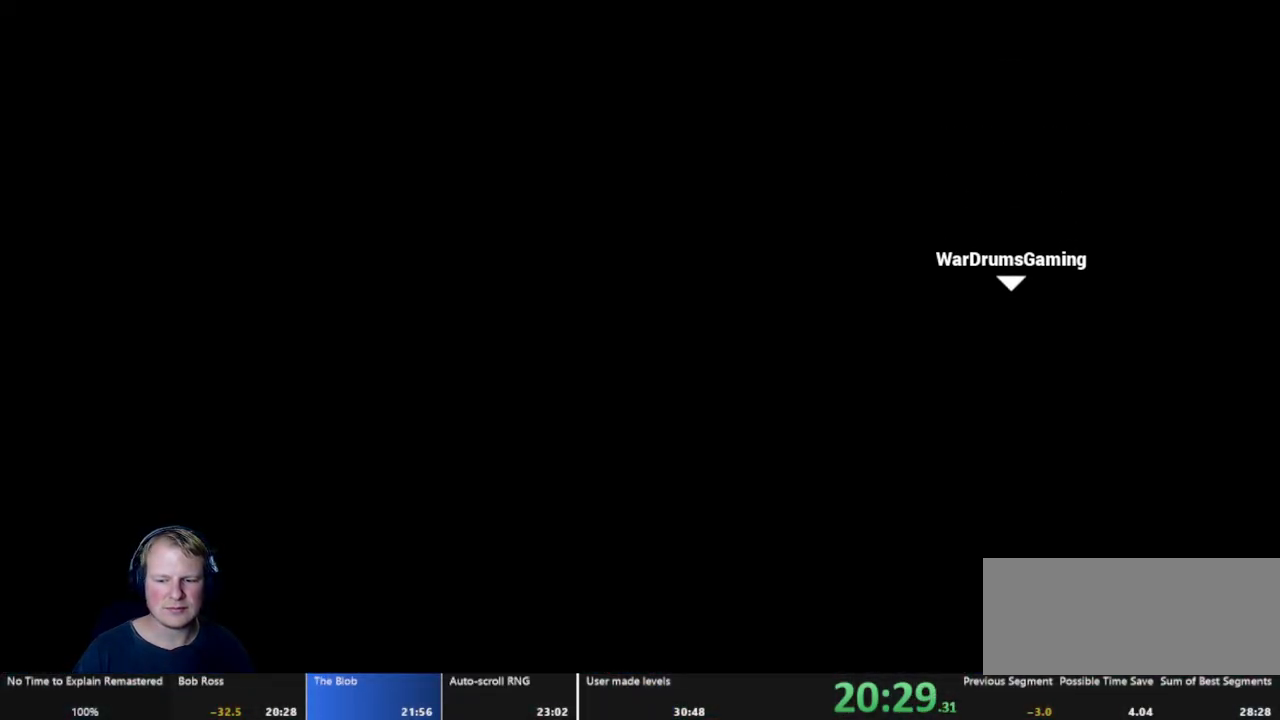
{"keys": ["a", "w"], "mouse": [], "events": [[17, "mouse_left", "down"], [67, "a", "down"], [67, "w", "down"], [433, "mouse_left", "up"]]}
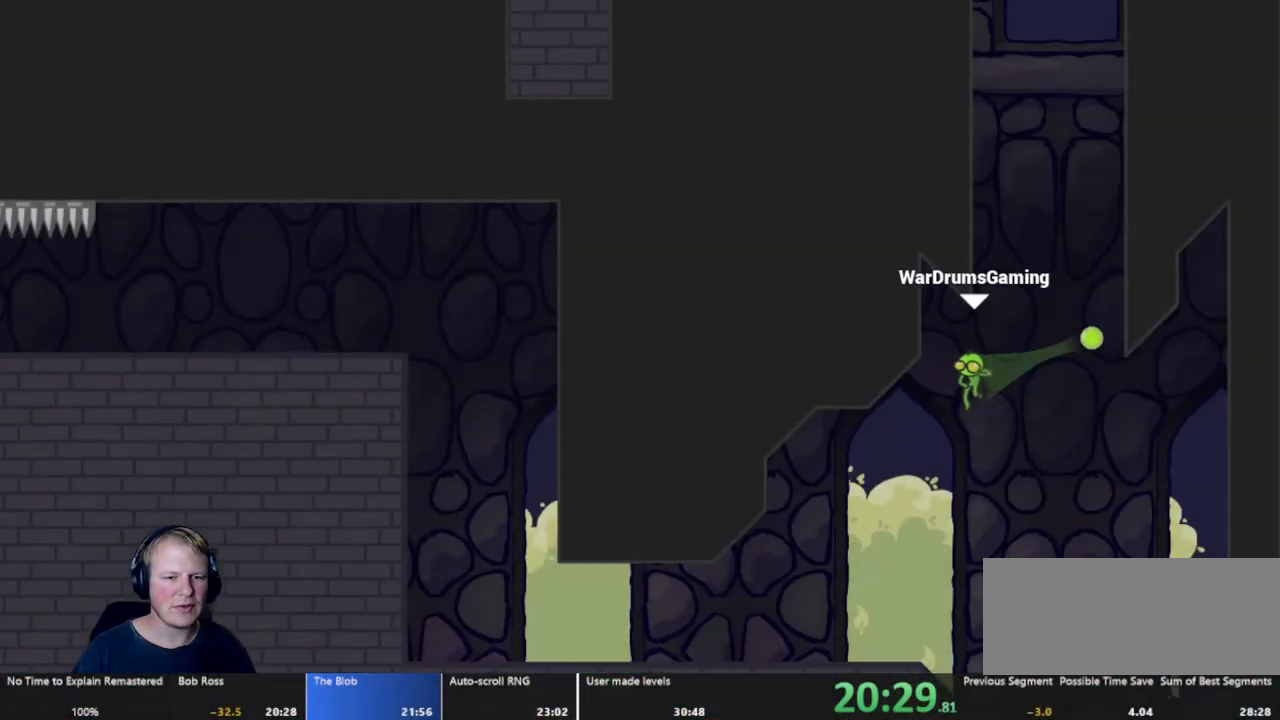
{"keys": ["a", "w"], "mouse": ["left"], "events": [[217, "mouse_left", "down"]]}
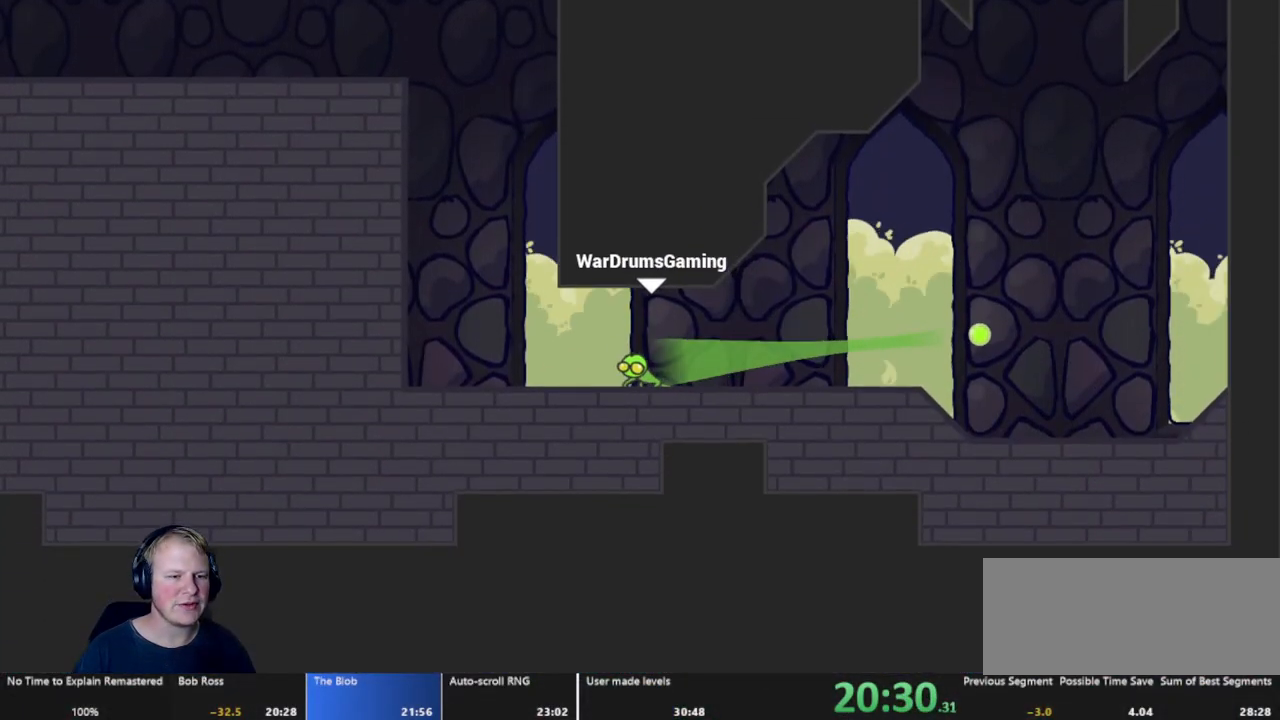
{"keys": ["a", "w"], "mouse": [], "events": [[317, "mouse_left", "up"]]}
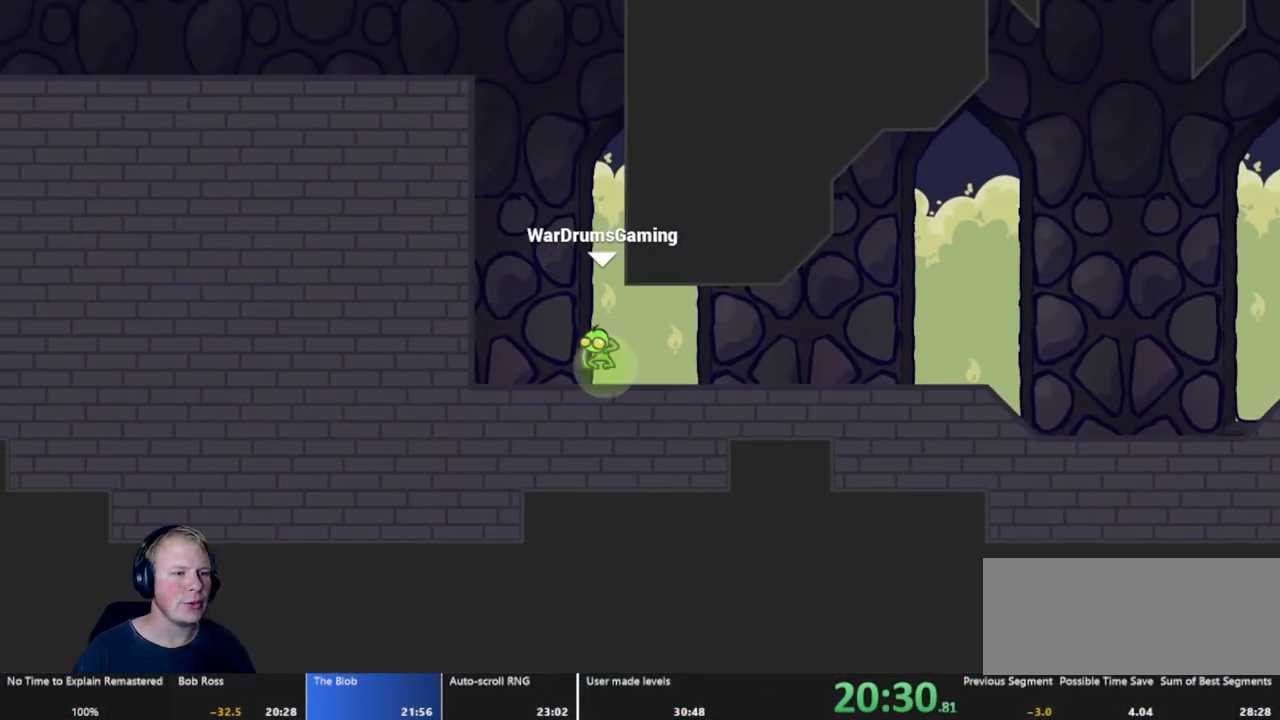
{"keys": ["a", "w"], "mouse": ["left"], "events": [[67, "mouse_left", "down"]]}
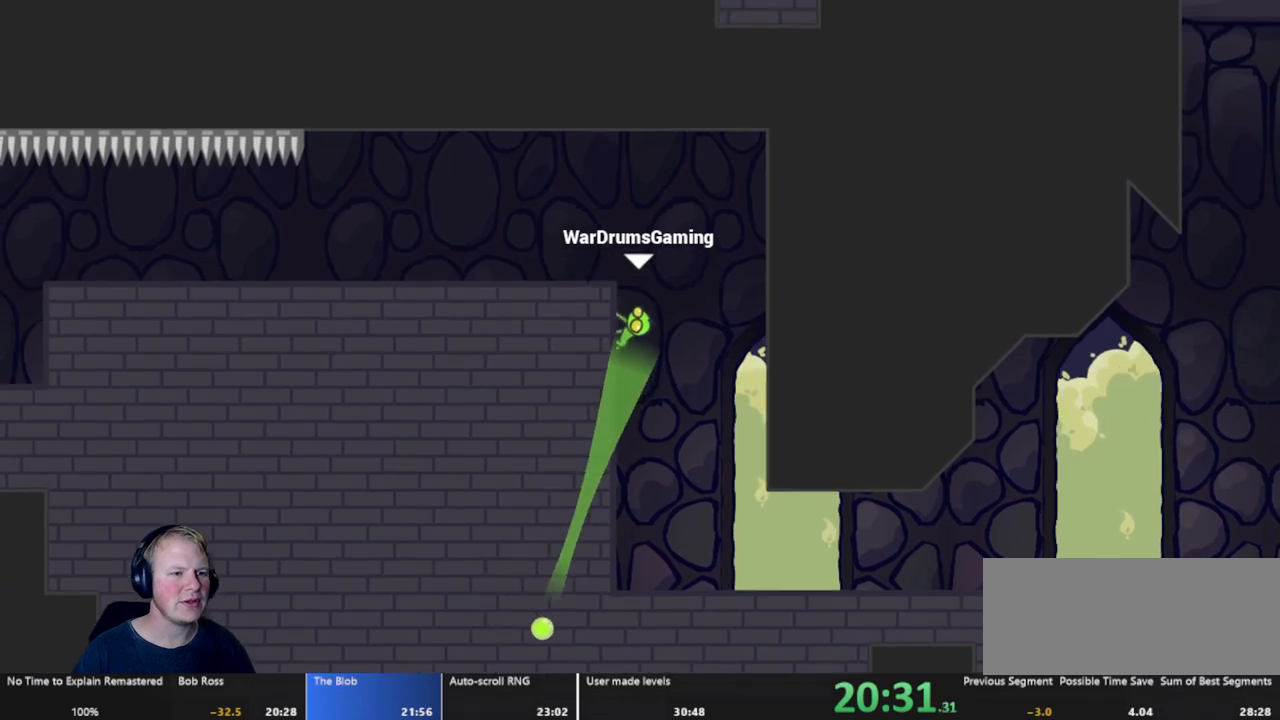
{"keys": ["a", "w"], "mouse": ["left"], "events": [[117, "mouse_left", "up"], [450, "mouse_left", "down"]]}
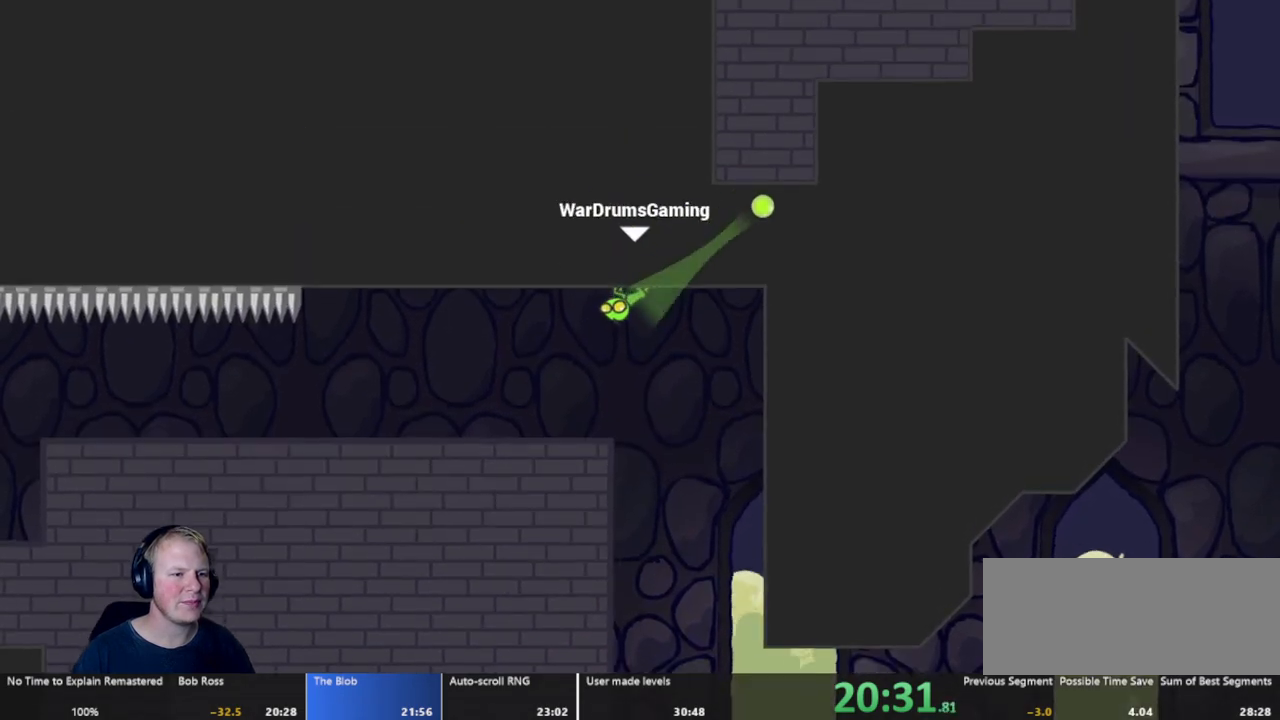
{"keys": ["a"], "mouse": [], "events": [[283, "mouse_left", "up"], [367, "w", "up"]]}
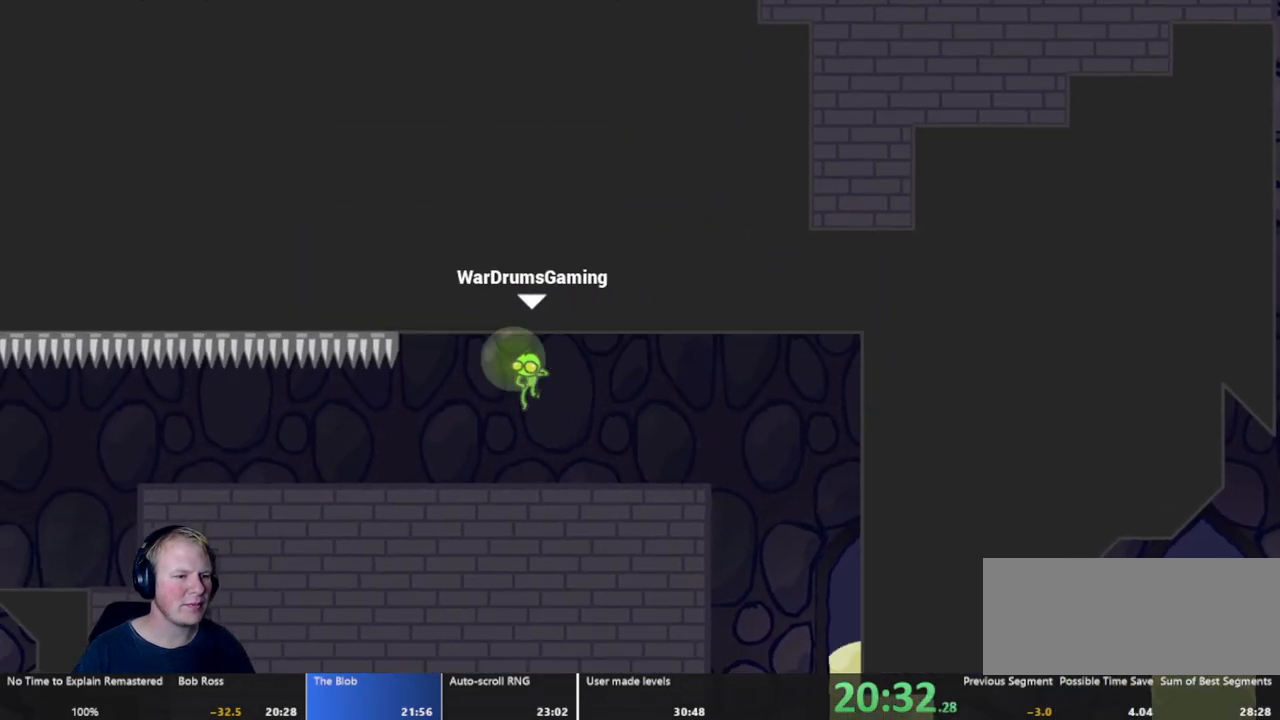
{"keys": ["a"], "mouse": [], "events": [[67, "a", "up"], [67, "d", "down"], [483, "a", "down"], [483, "d", "up"]]}
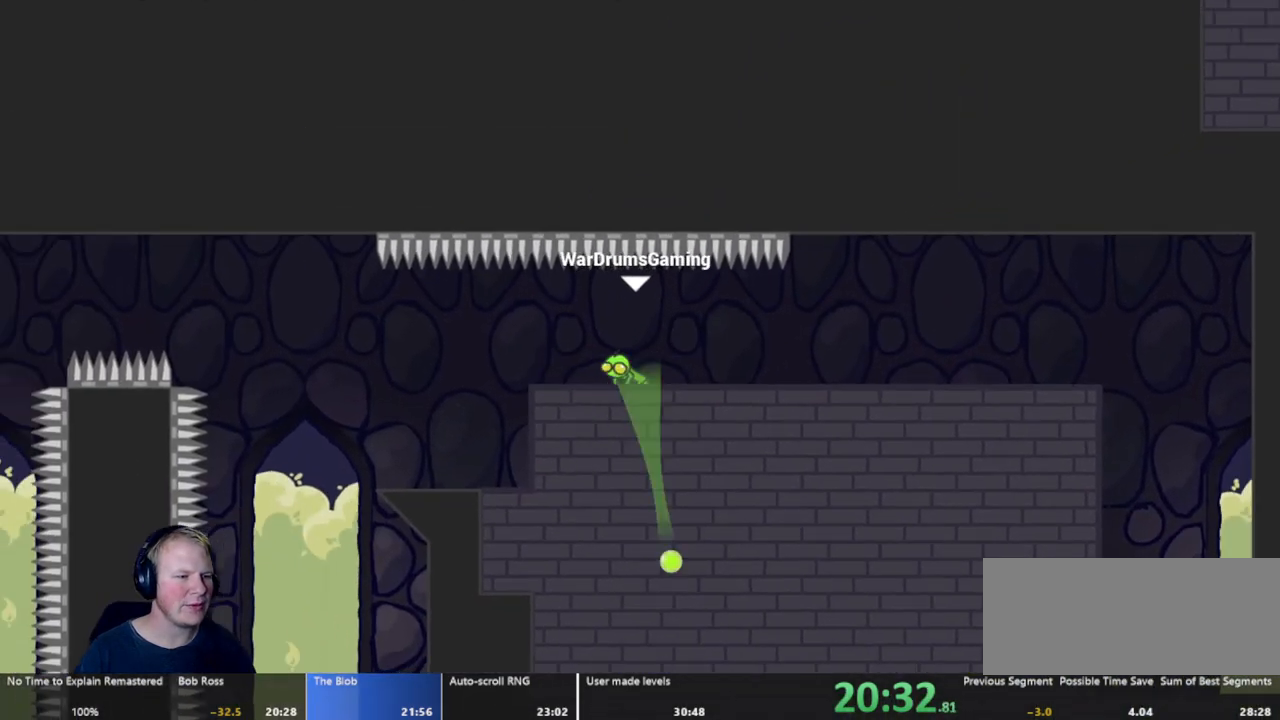
{"keys": ["a"], "mouse": [], "events": []}
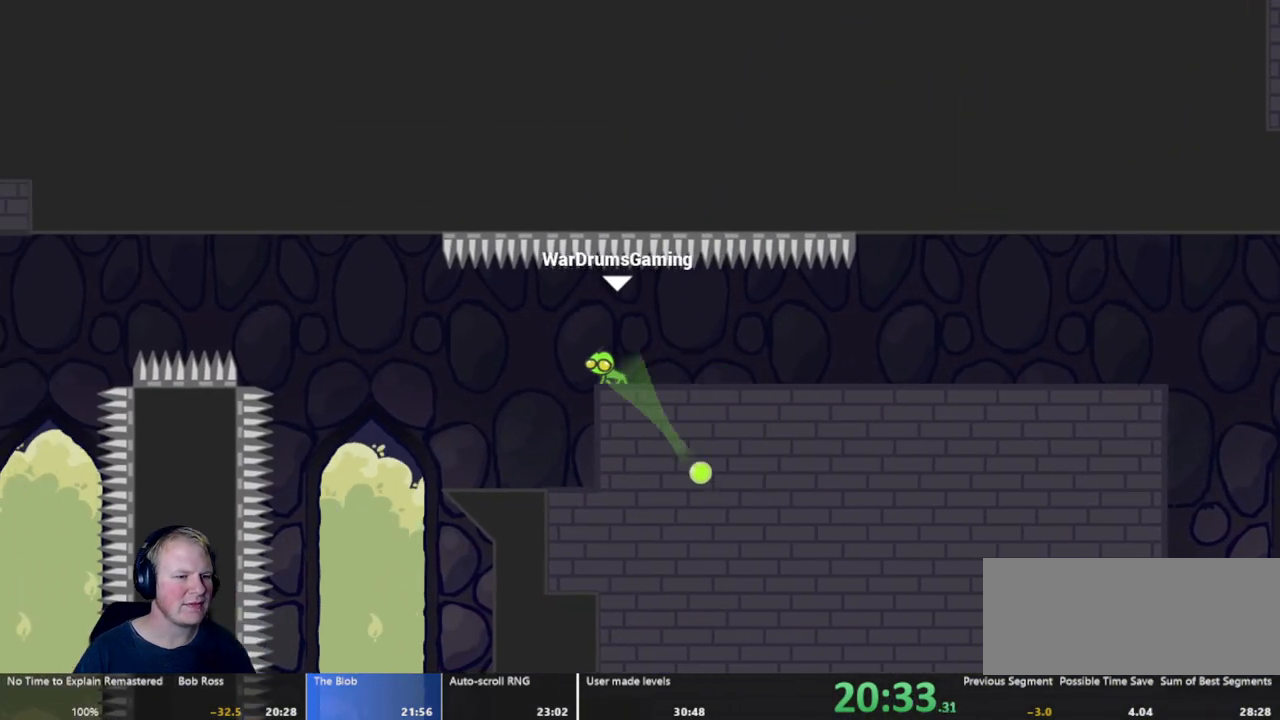
{"keys": ["a"], "mouse": [], "events": []}
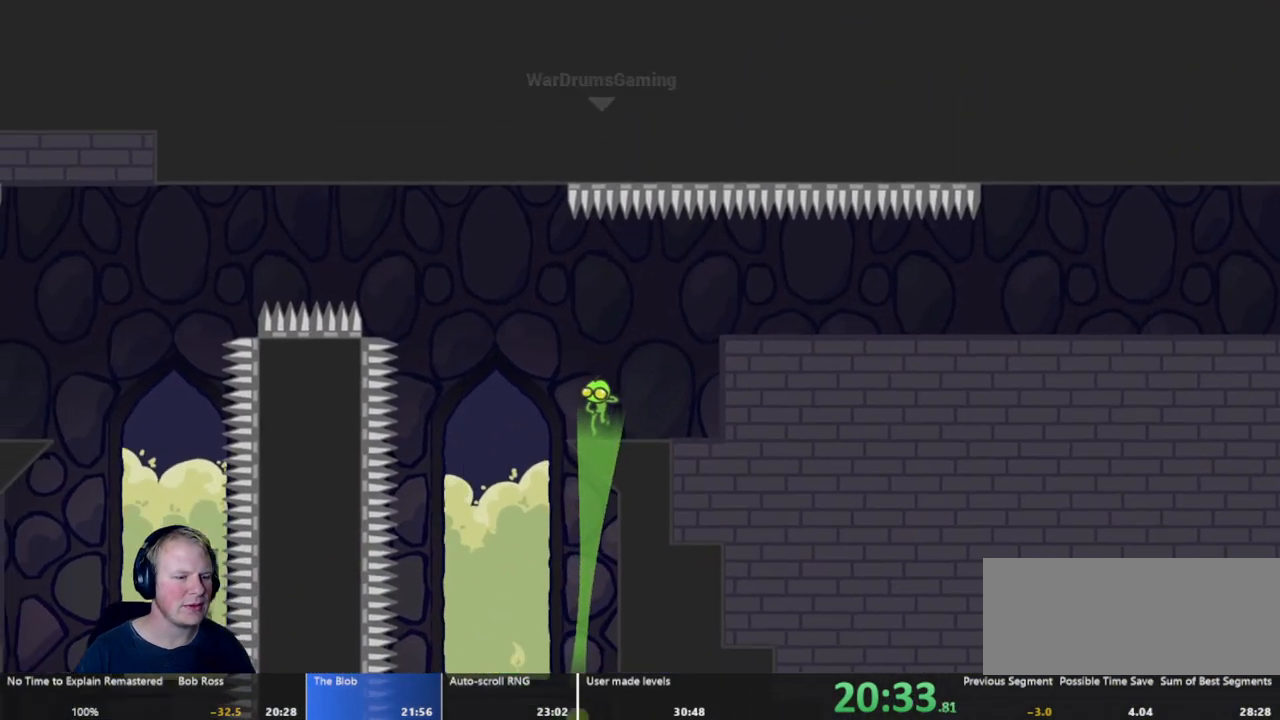
{"keys": ["d"], "mouse": [], "events": [[300, "a", "up"], [333, "d", "down"]]}
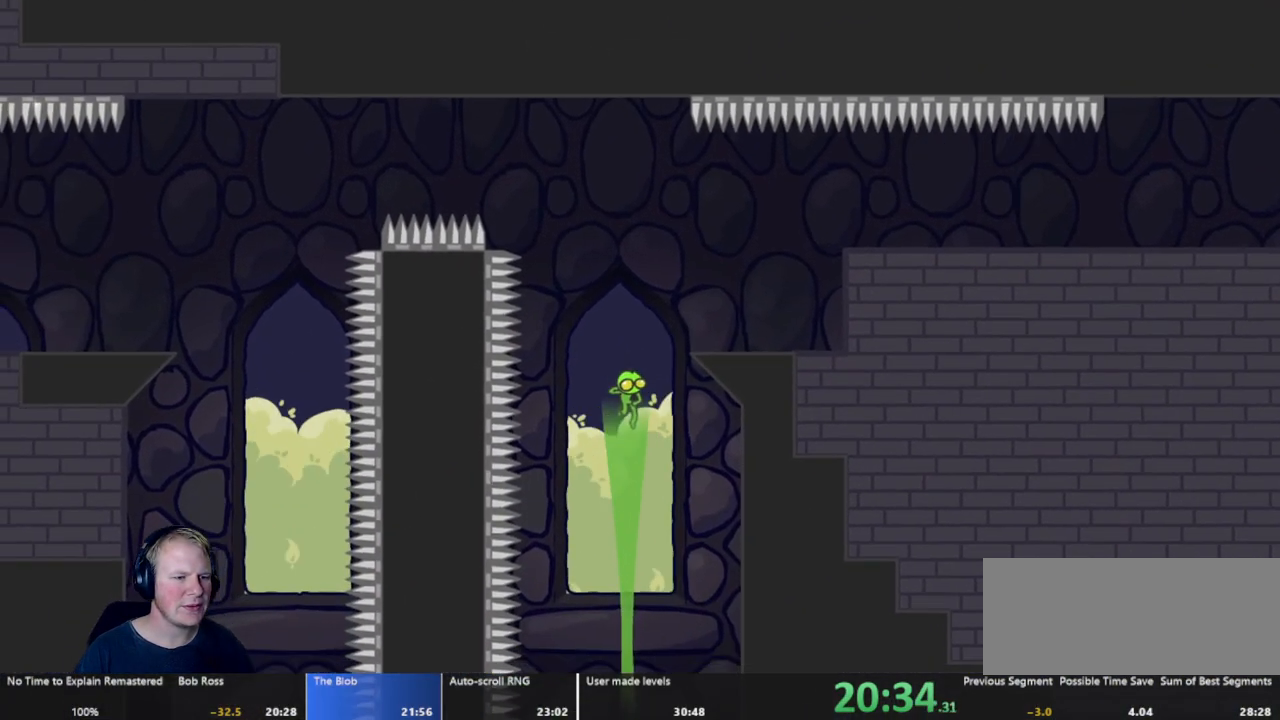
{"keys": [], "mouse": ["left"], "events": [[167, "d", "up"], [400, "mouse_left", "down"]]}
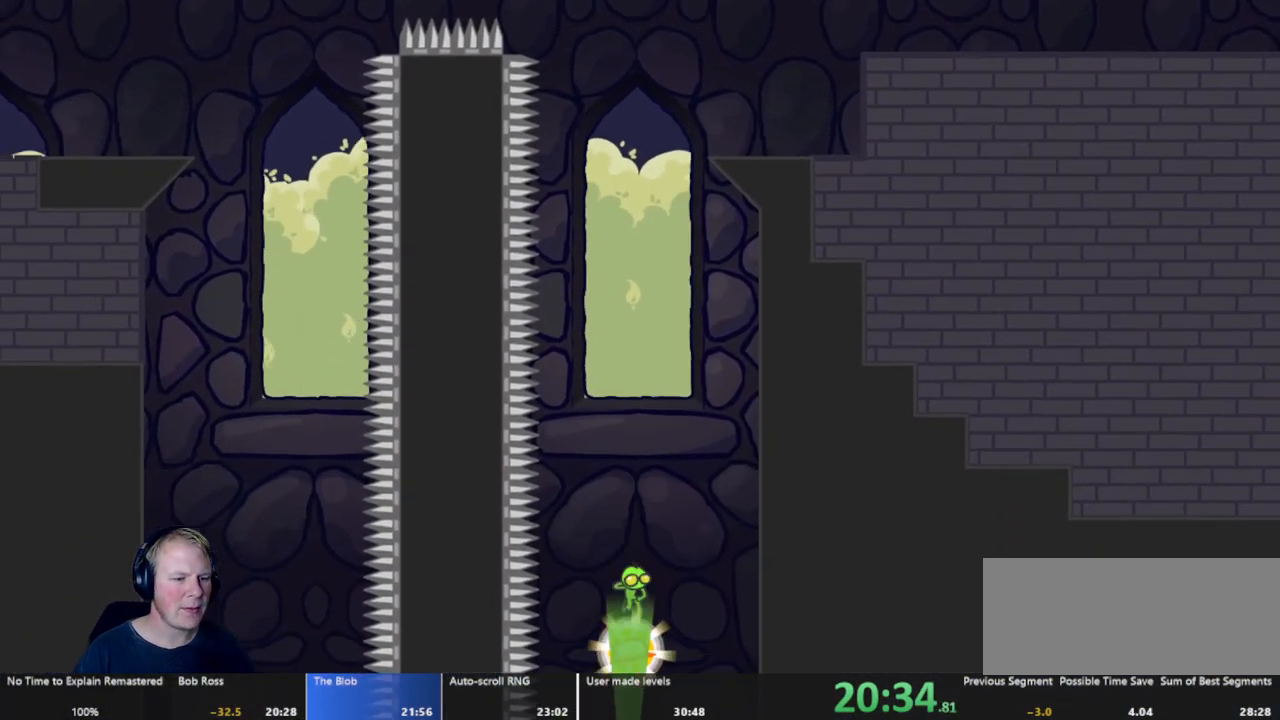
{"keys": [], "mouse": [], "events": [[100, "mouse_left", "up"]]}
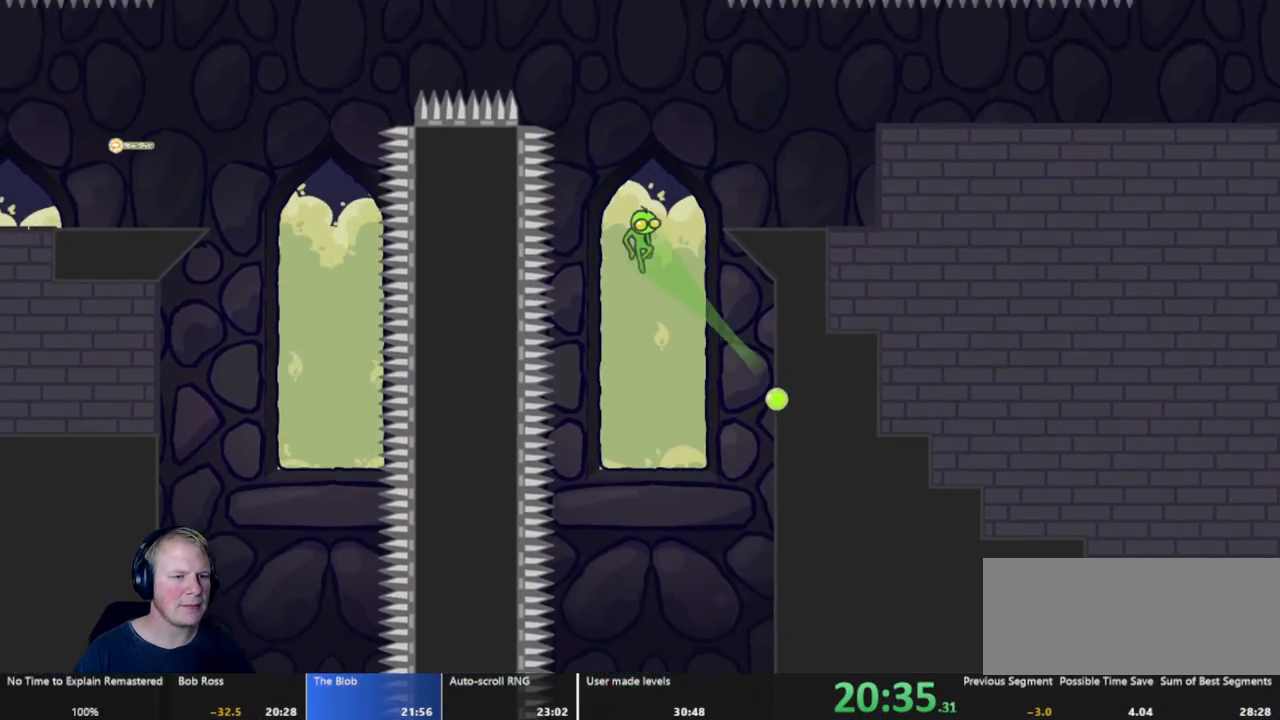
{"keys": ["a"], "mouse": [], "events": [[67, "a", "down"], [67, "mouse_left", "down"], [483, "mouse_left", "up"]]}
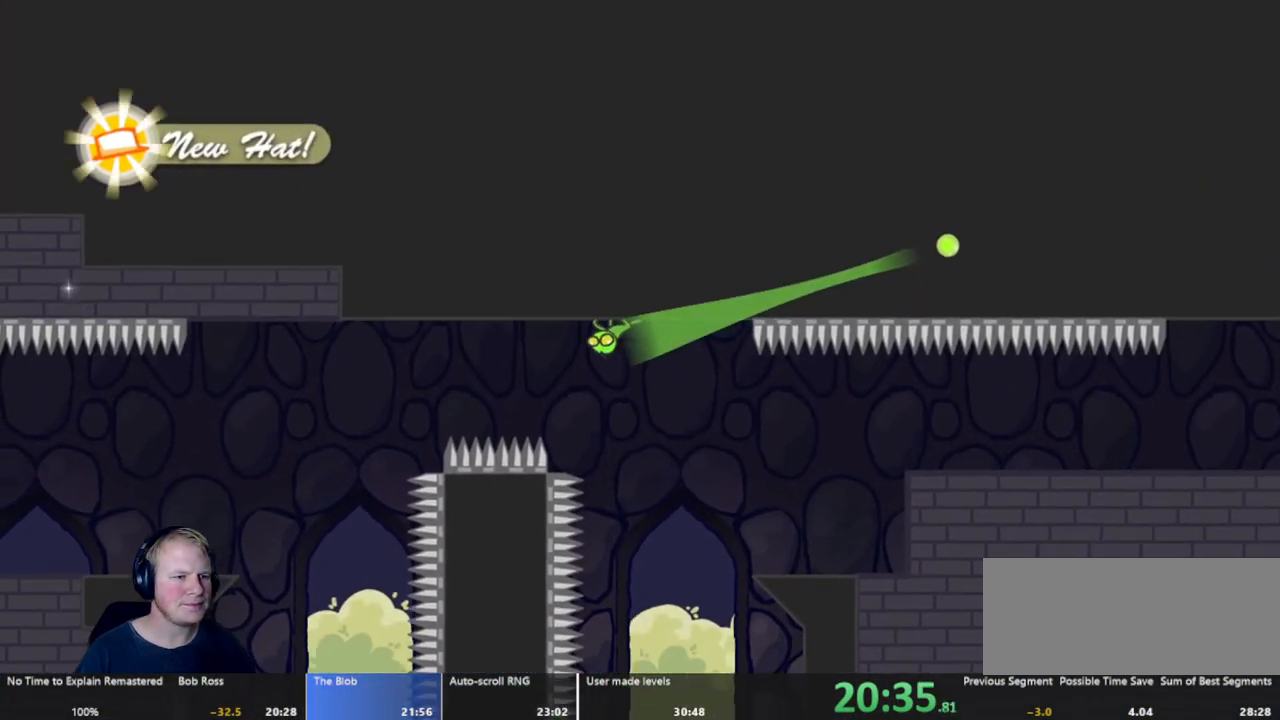
{"keys": ["a"], "mouse": ["left"], "events": [[367, "mouse_left", "down"]]}
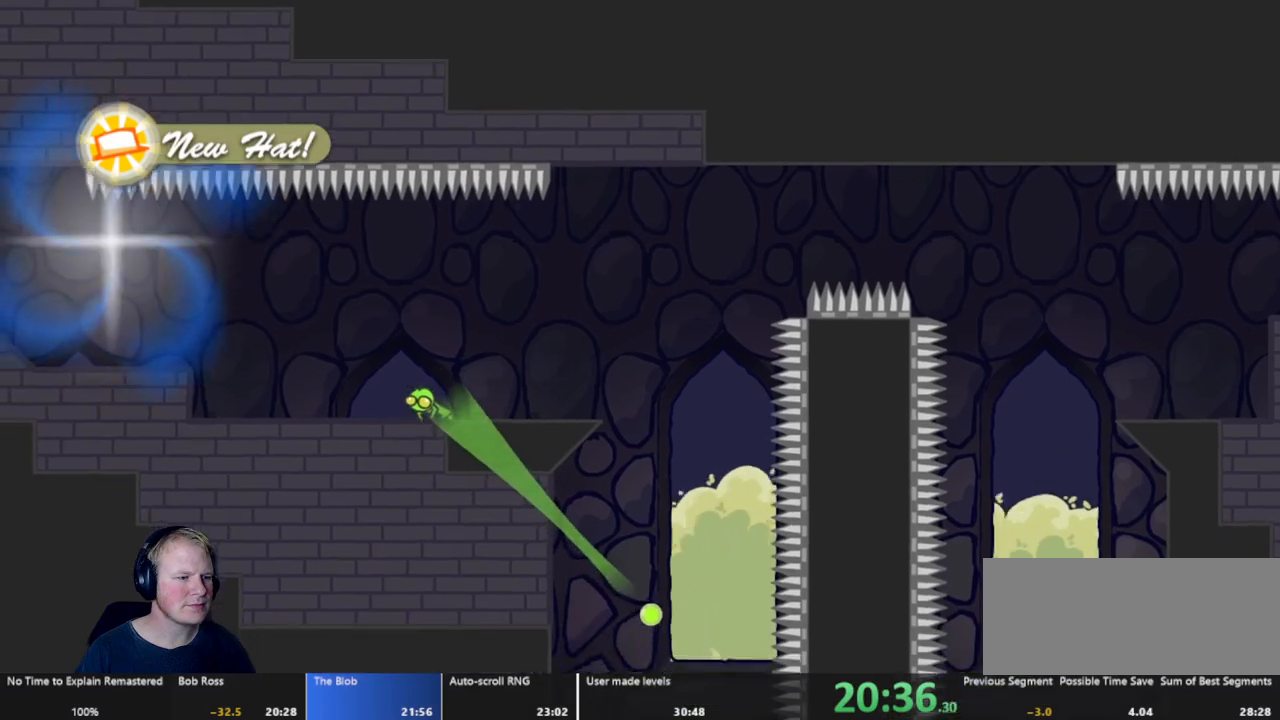
{"keys": ["a"], "mouse": [], "events": [[233, "mouse_left", "up"]]}